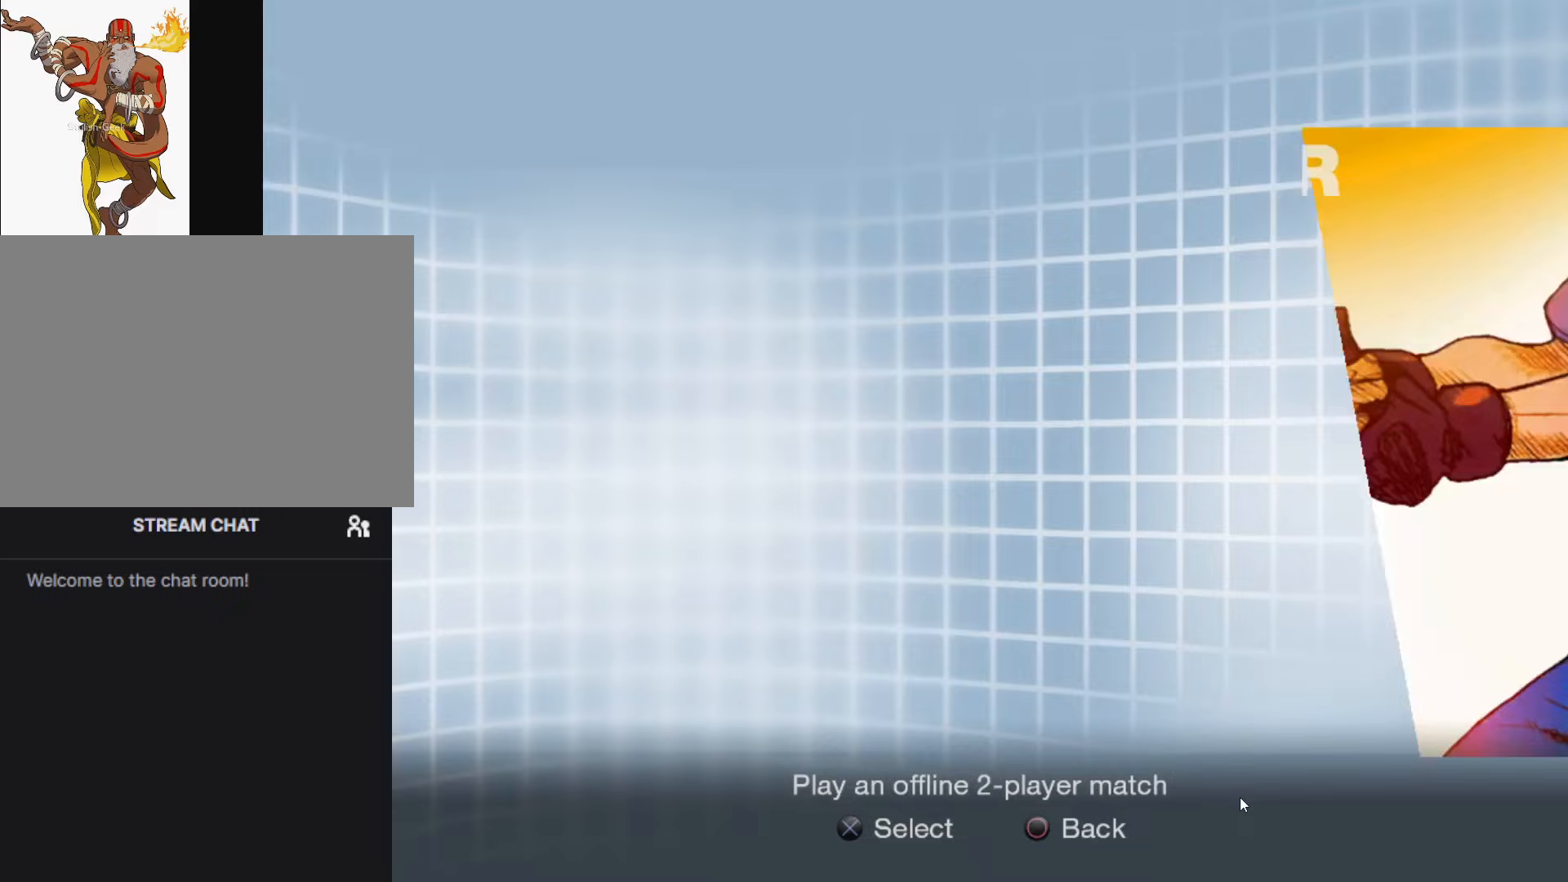
Gameplay with a controller (arcade stick); each line is a JSON object with the inputs held at the frame after it. "events" lists button and stick changes between this image and that frame as [ms after this image, input, new state], when the widget could be followed in between. Not read: L3 R3.
{"buttons": [], "left_stick": "center", "events": [[350, "left_stick", "down"], [467, "left_stick", "center"]]}
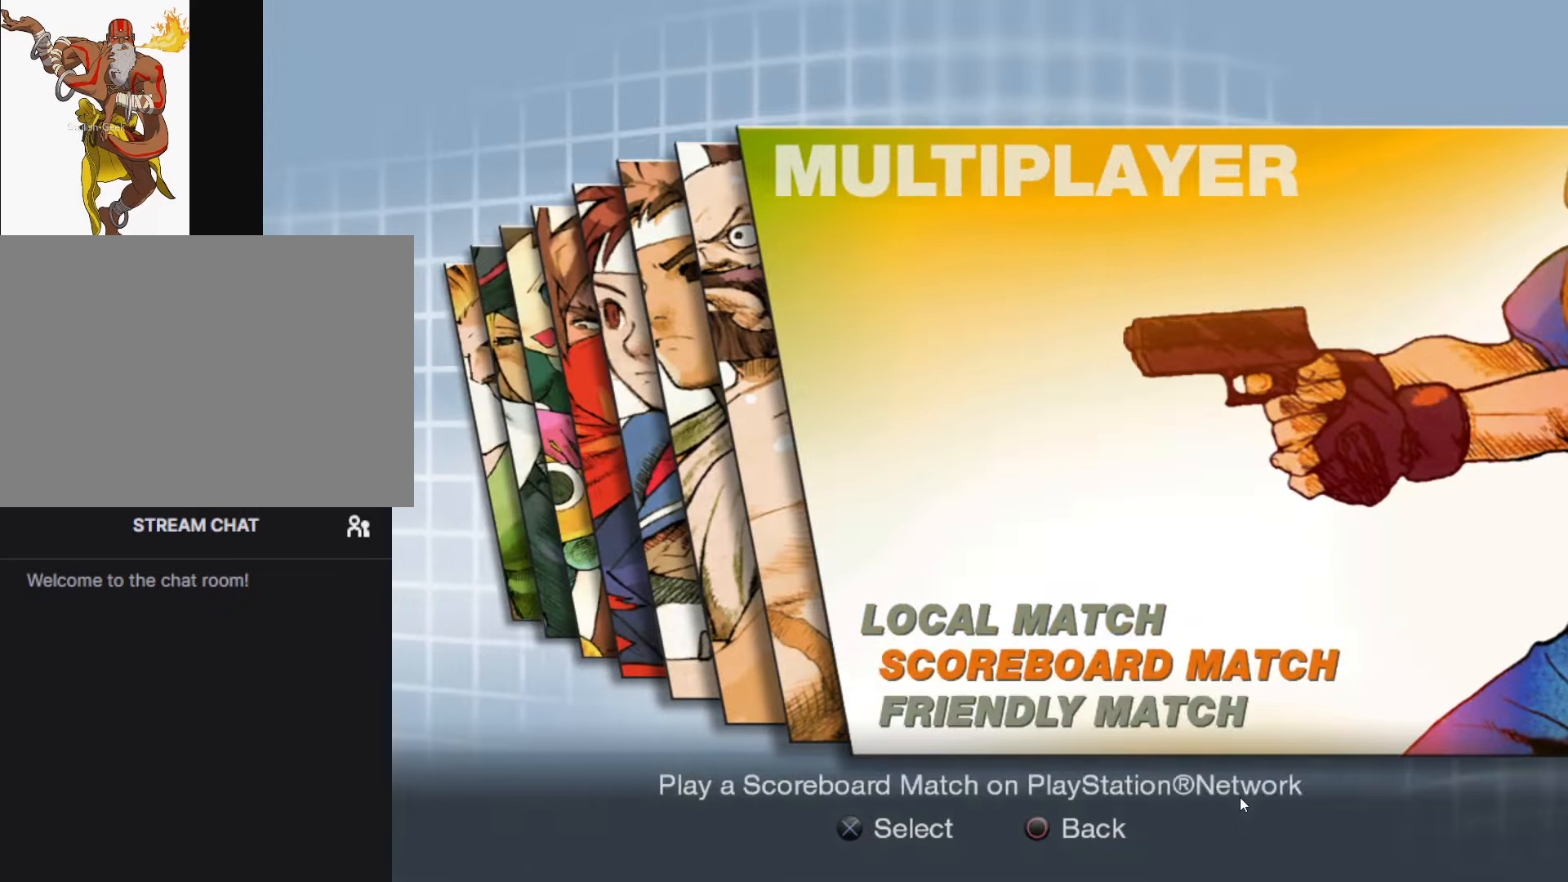
{"buttons": [], "left_stick": "center", "events": [[150, "left_stick", "down"], [250, "left_stick", "center"], [317, "CROSS", "down"], [417, "CROSS", "up"]]}
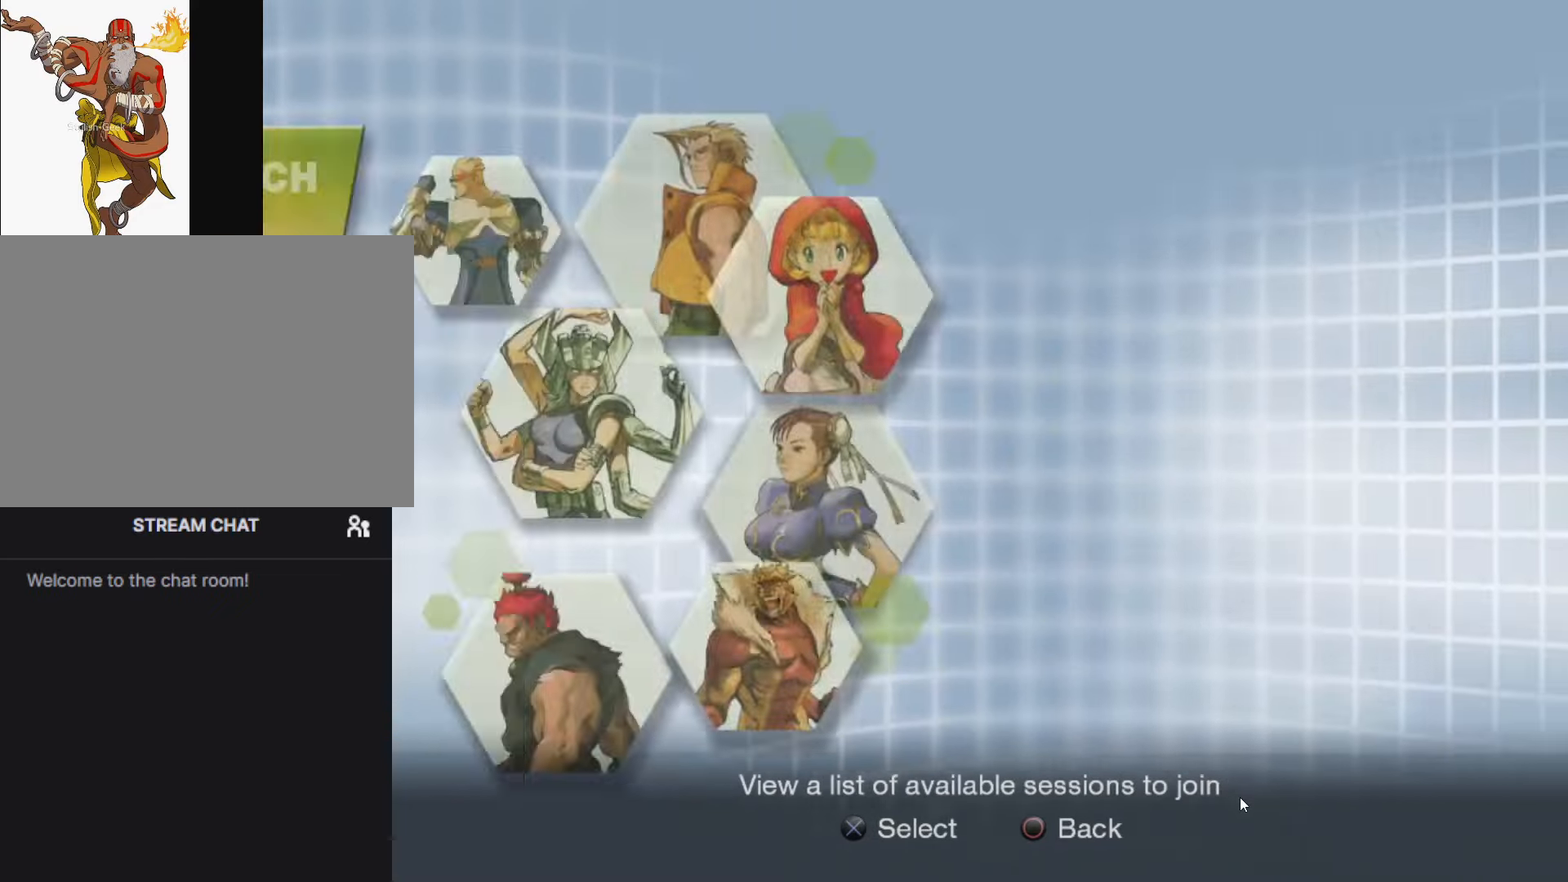
{"buttons": [], "left_stick": "center", "events": []}
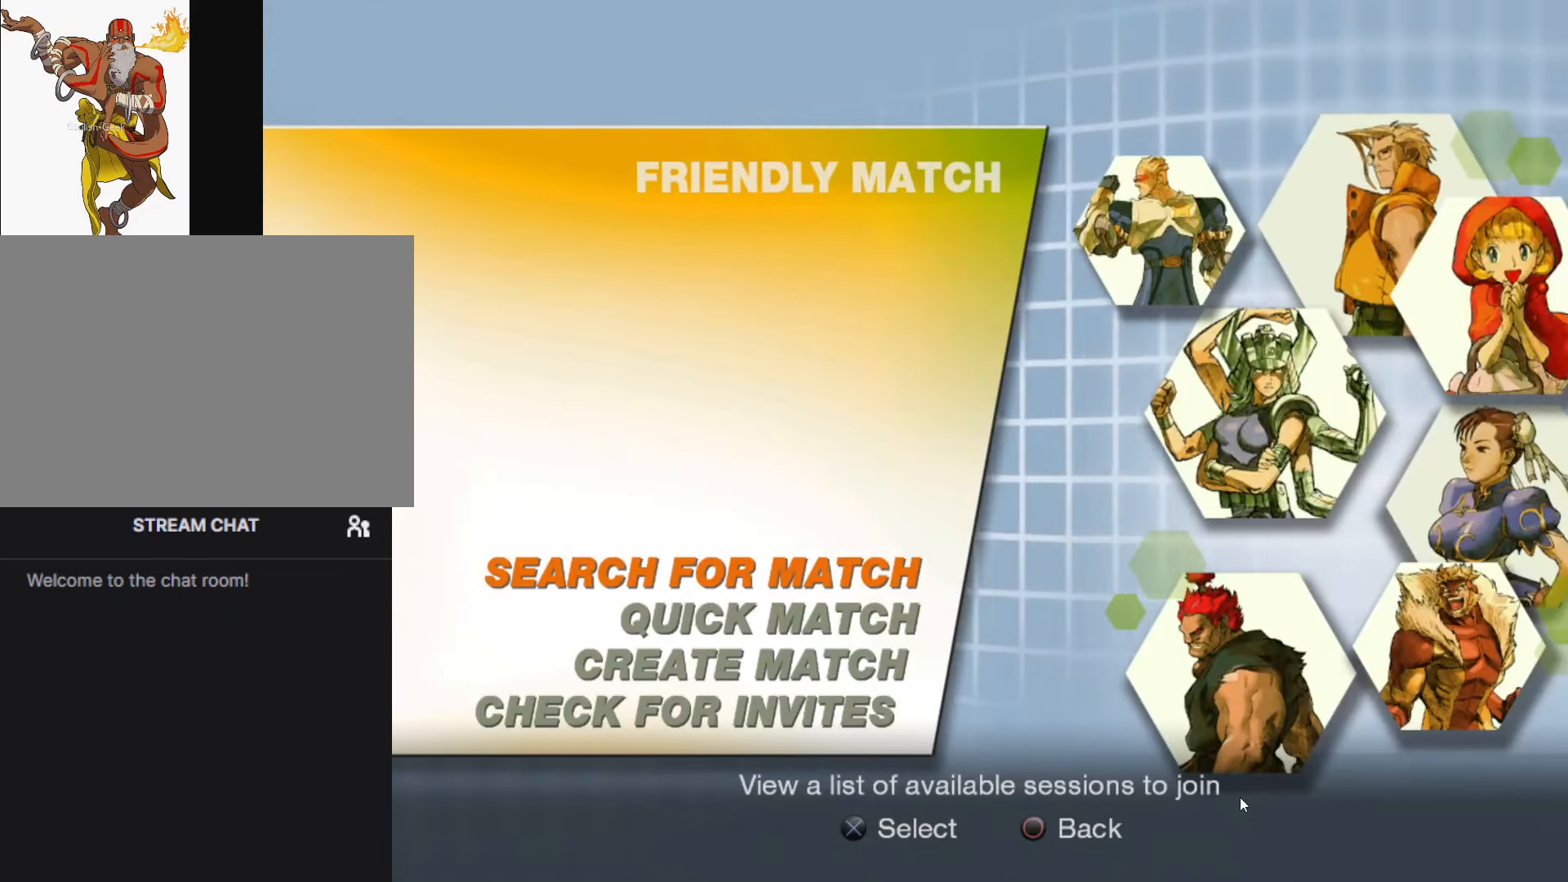
{"buttons": [], "left_stick": "center", "events": [[150, "CROSS", "down"], [217, "CROSS", "up"]]}
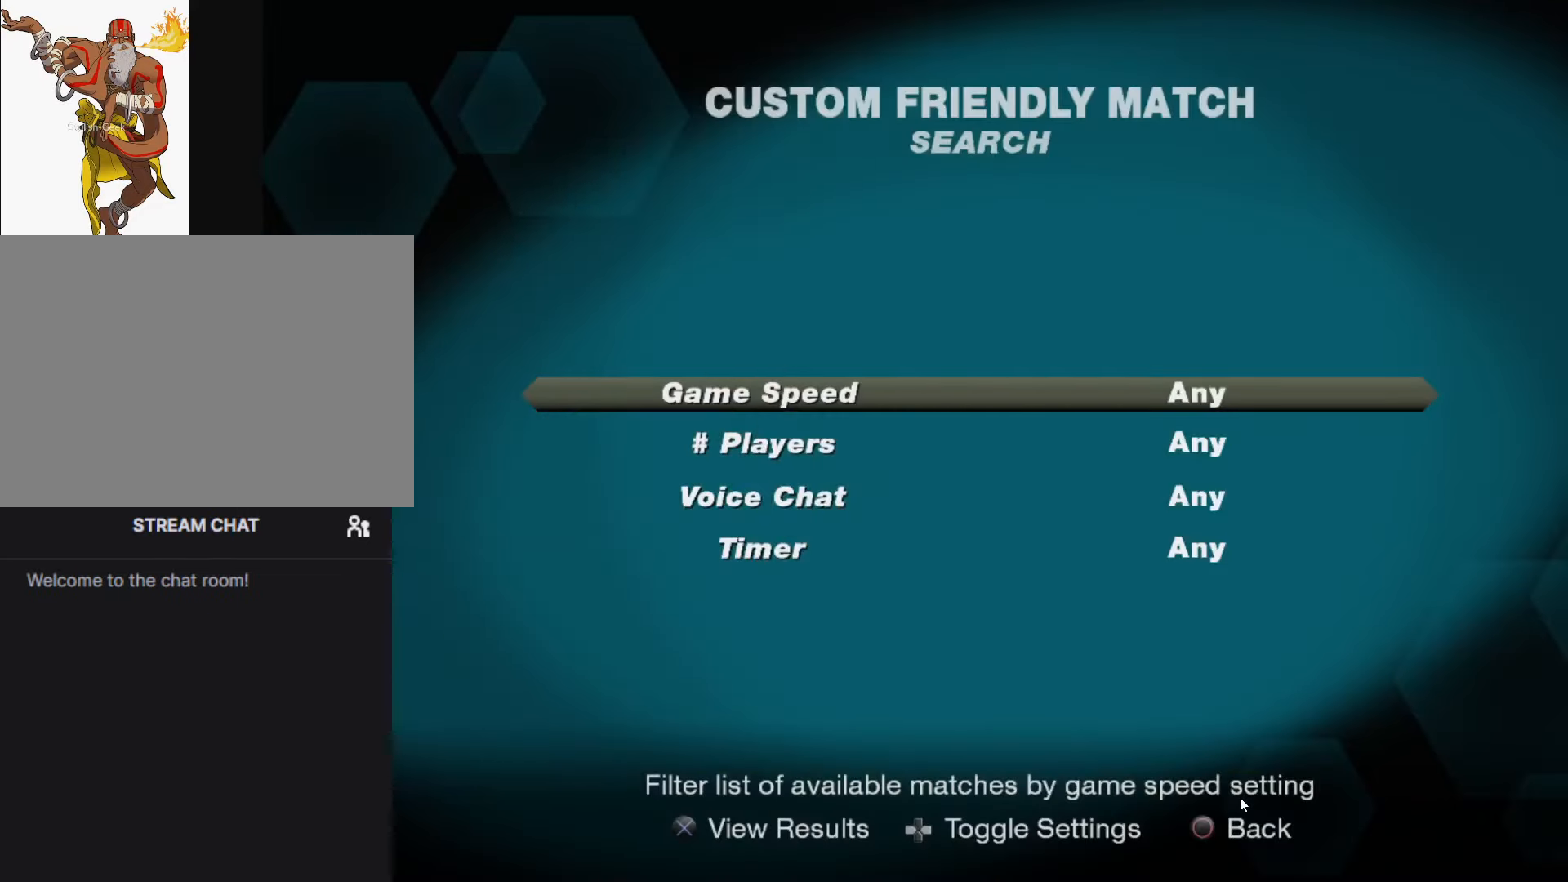
{"buttons": [], "left_stick": "center", "events": [[217, "CROSS", "down"], [283, "CROSS", "up"]]}